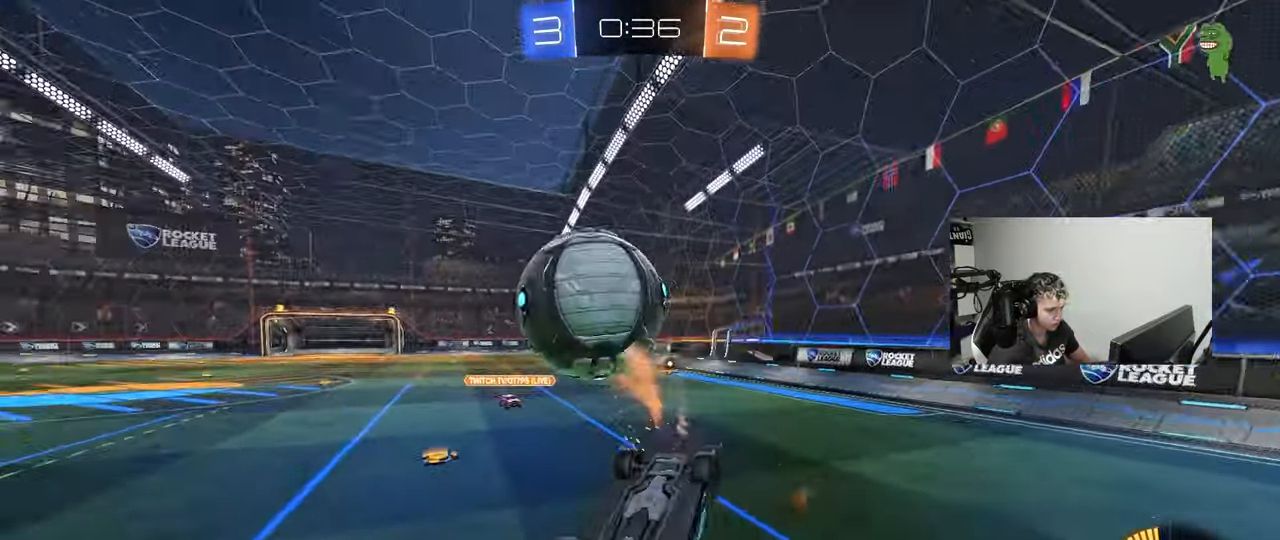
Gameplay with keyboard and mouse; each line is a JSON object with the keys and mouse buttons held at the frame after it. "events" lists presses ("down") and releases ("up") of "1", "2", "3", "4", "5", "a", "alt", "c", "caps_lock", "ctrl", "d", "e", "f", "g", "q", "r", "s", "shift", "space", "t", "tab", "v", "w", "x", "z", "mouse_left", "mouse_wheel" and "mouse_right" between this image and that frame as [ms after this image, input, new state], when the widget could be followed in between. "mouse_left", "mouse_wheel", "mouse_right" = the "left", "wheel", "right" buttons of the "mouse" list. No other keys are recorded. "wheel" means that the mouse wheel is clicked or scrolled. Mouse movement is not recorded.
{"keys": ["a", "w"], "mouse": [], "events": [[17, "w", "down"], [450, "shift", "up"]]}
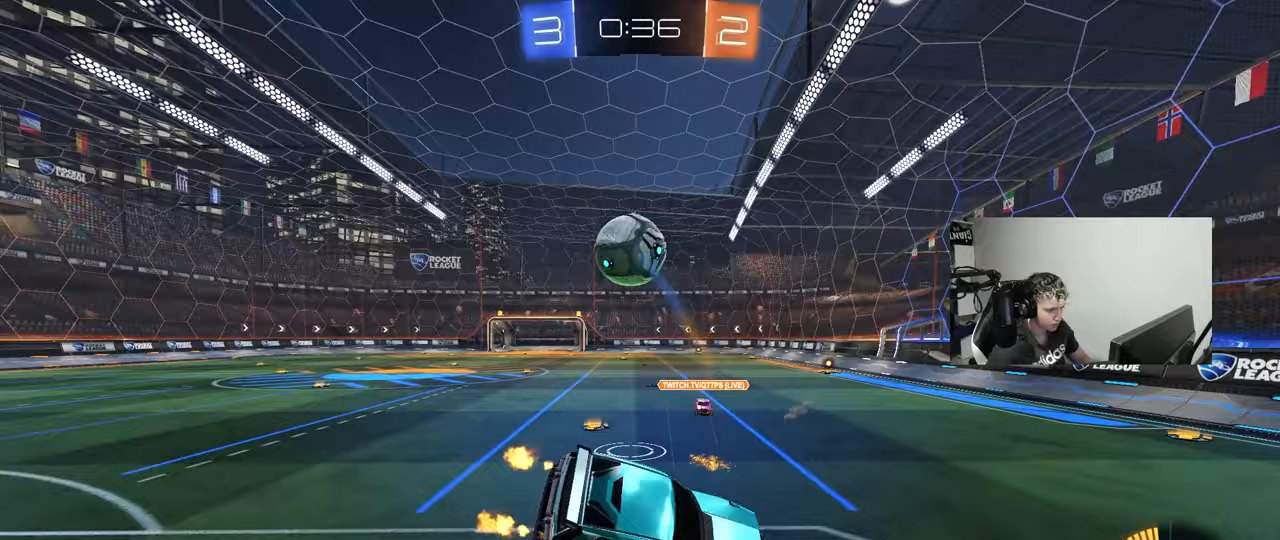
{"keys": ["a", "w"], "mouse": [], "events": []}
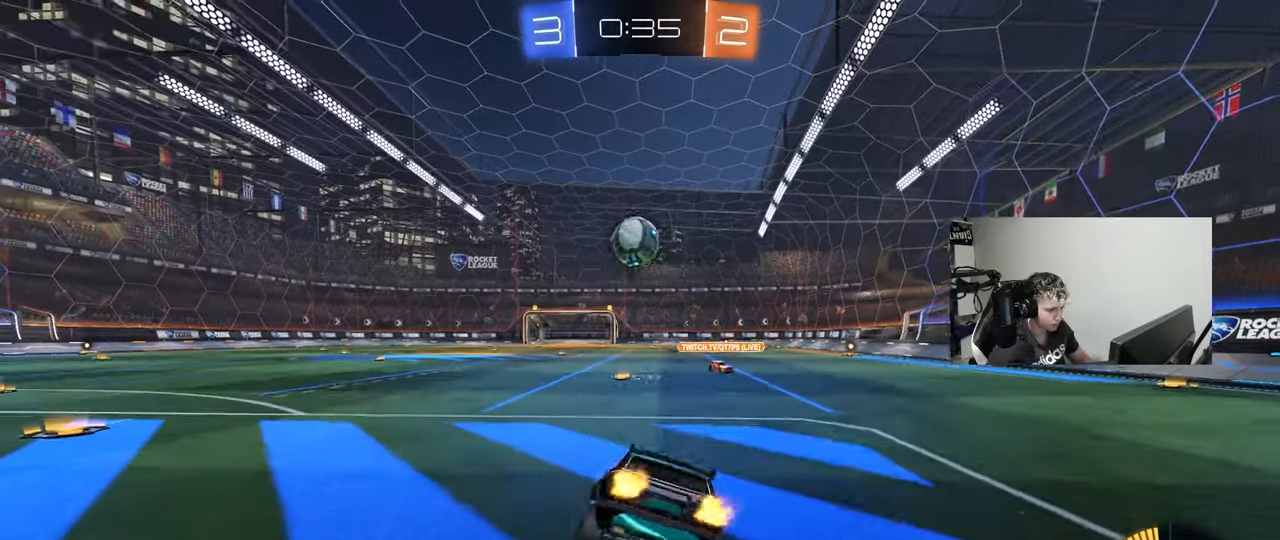
{"keys": ["d", "w"], "mouse": ["left"], "events": [[233, "mouse_left", "down"], [383, "a", "up"], [433, "d", "down"]]}
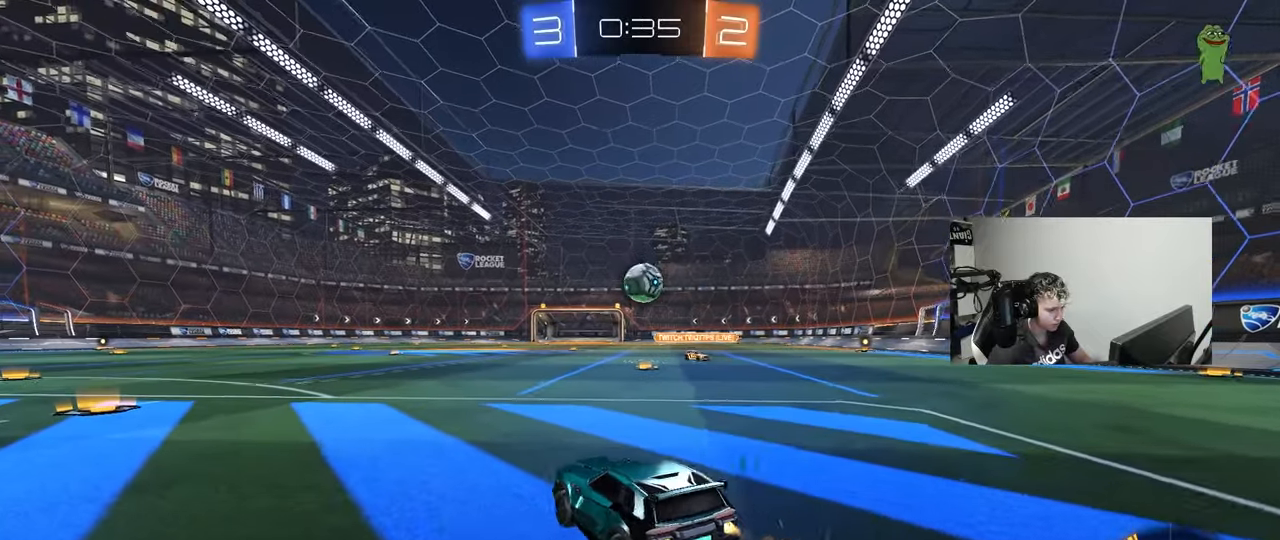
{"keys": ["d", "s"], "mouse": ["right"], "events": [[67, "d", "up"], [300, "mouse_left", "up"], [350, "d", "down"], [450, "w", "up"], [483, "mouse_right", "down"], [483, "s", "down"]]}
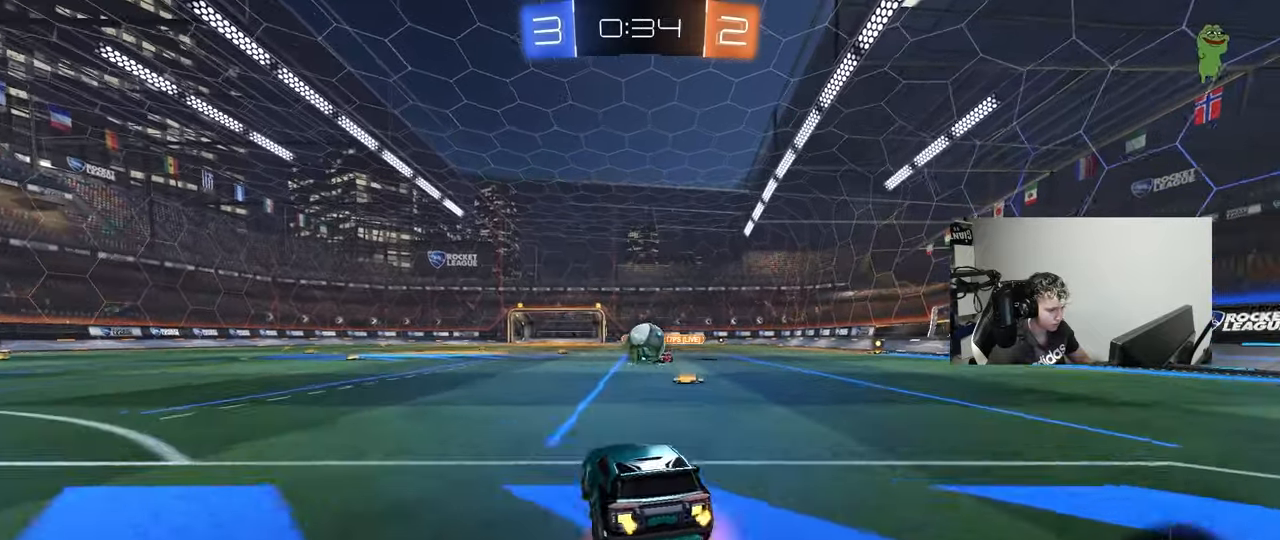
{"keys": ["a"], "mouse": ["left"], "events": [[33, "a", "down"], [33, "d", "up"], [83, "mouse_left", "down"], [133, "shift", "down"], [183, "shift", "up"], [217, "a", "up"], [217, "d", "down"], [267, "mouse_right", "up"], [267, "s", "up"], [317, "d", "up"], [500, "a", "down"]]}
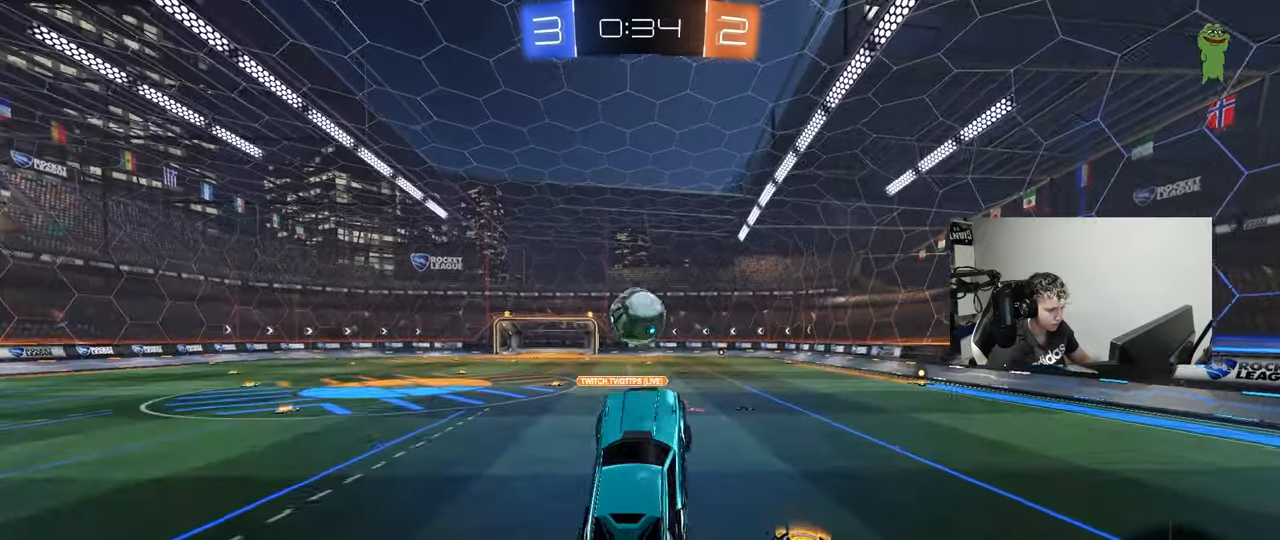
{"keys": ["a", "shift"], "mouse": [], "events": [[50, "a", "up"], [100, "mouse_right", "down"], [283, "mouse_left", "up"], [283, "mouse_right", "up"], [333, "a", "down"], [433, "shift", "down"]]}
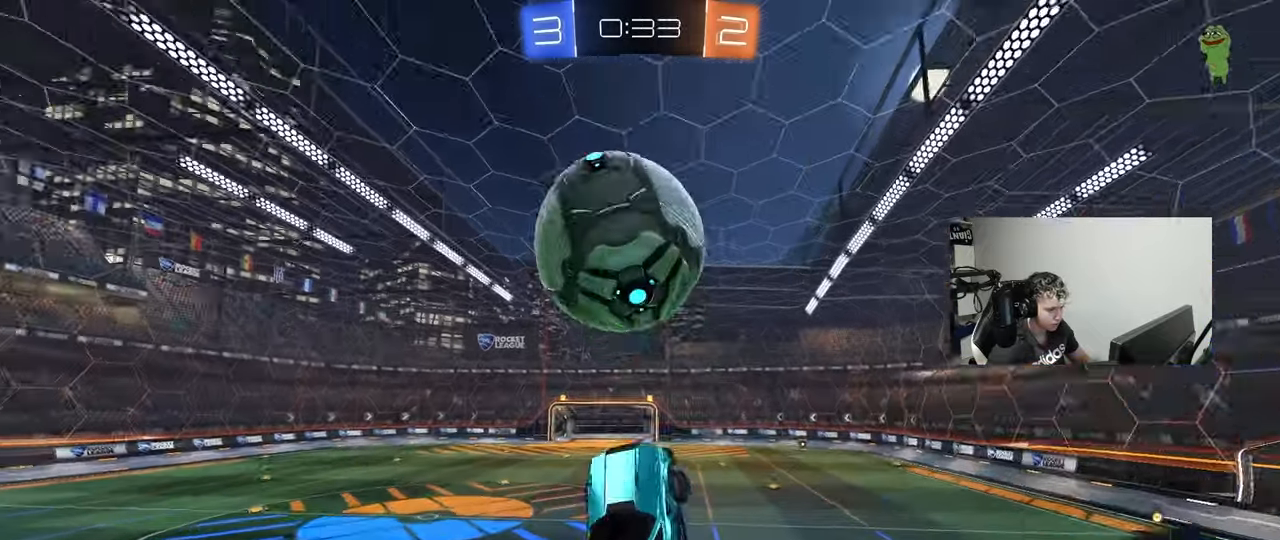
{"keys": ["a", "s", "shift"], "mouse": [], "events": [[117, "s", "down"], [167, "shift", "up"], [250, "a", "up"], [300, "d", "down"], [450, "a", "down"], [450, "d", "up"], [450, "shift", "down"]]}
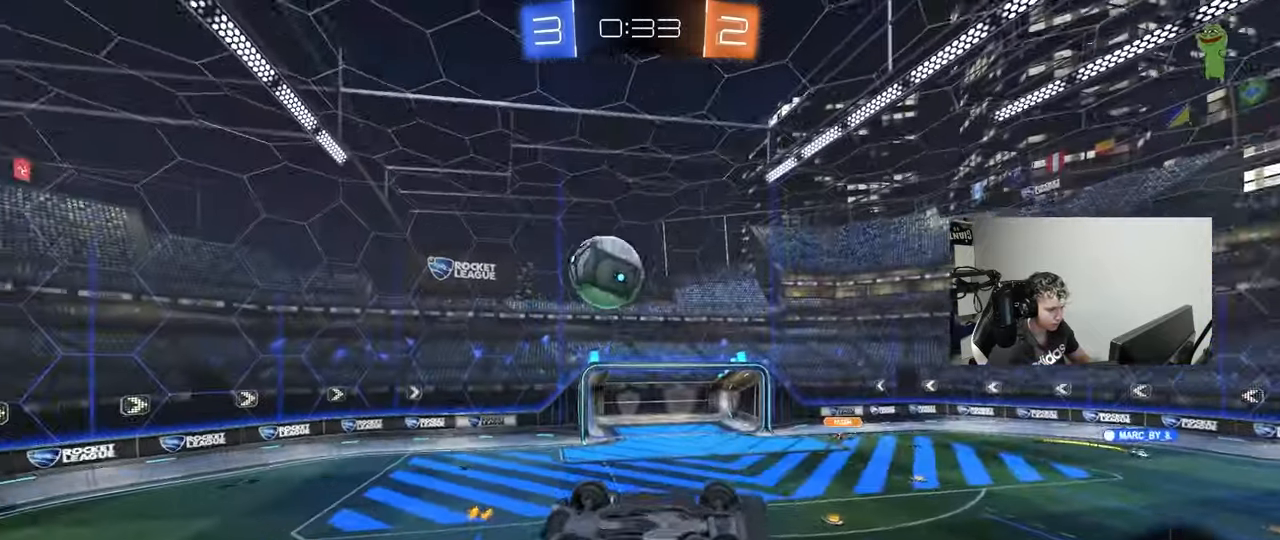
{"keys": ["a", "shift"], "mouse": [], "events": [[33, "s", "up"], [133, "a", "up"], [133, "shift", "up"], [450, "a", "down"], [450, "shift", "down"]]}
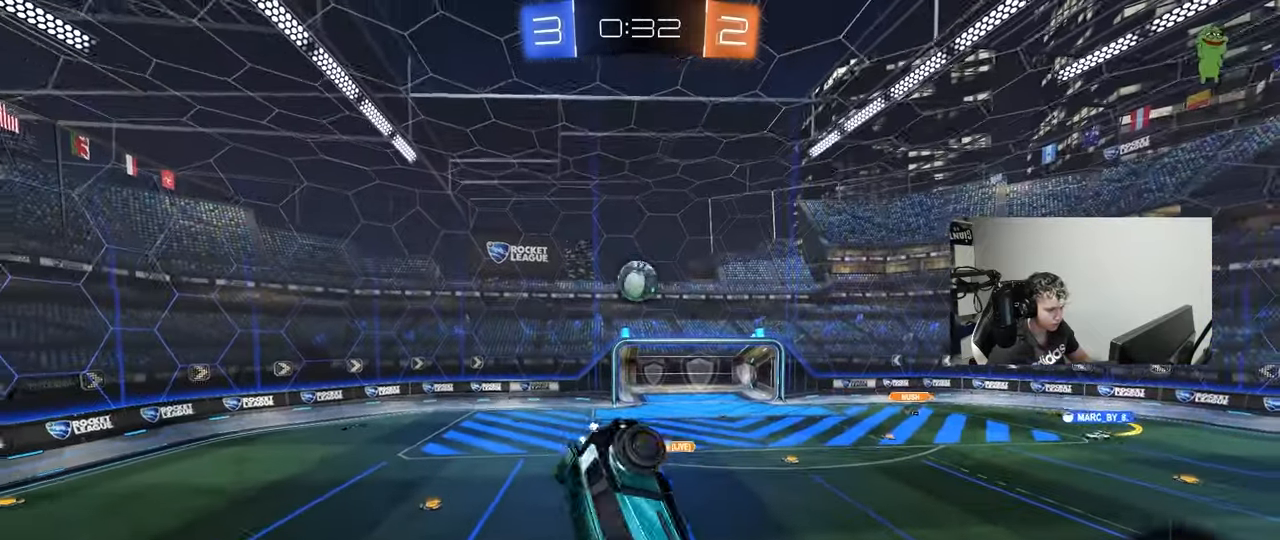
{"keys": [], "mouse": [], "events": [[50, "shift", "up"], [150, "a", "up"]]}
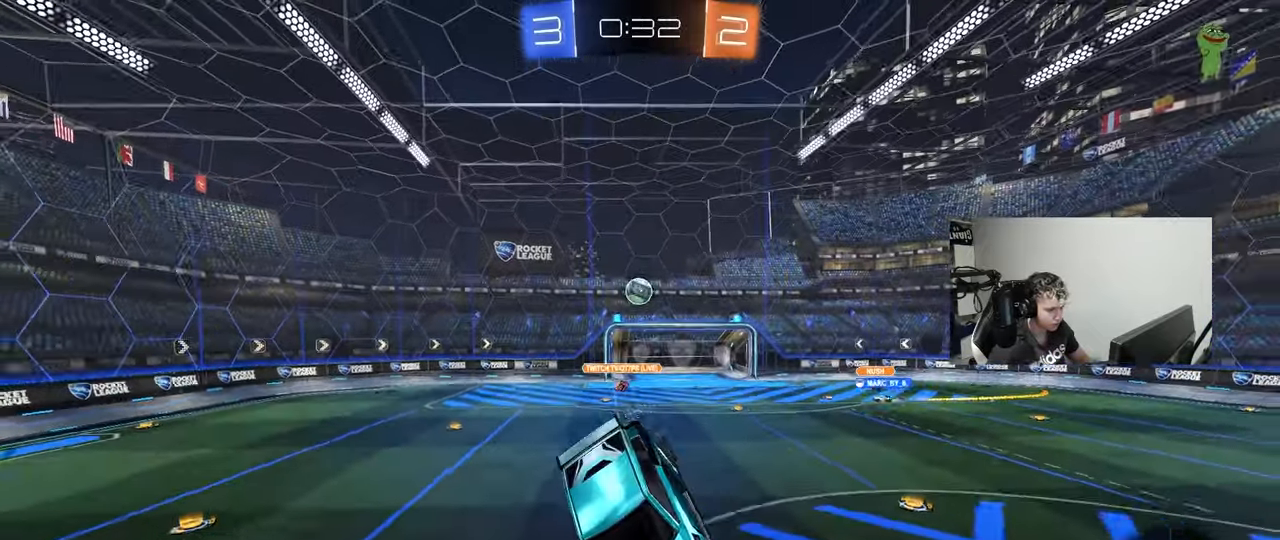
{"keys": ["a", "w"], "mouse": [], "events": [[17, "a", "down"], [117, "a", "up"], [300, "a", "down"], [300, "shift", "down"], [400, "w", "down"], [450, "shift", "up"]]}
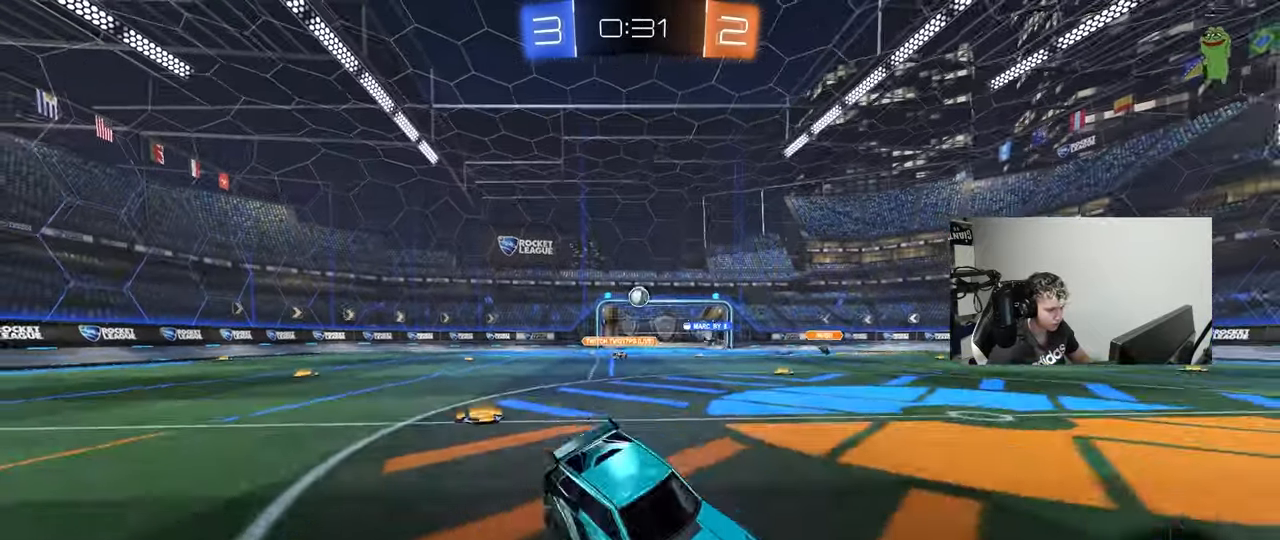
{"keys": ["a", "shift", "w"], "mouse": [], "events": [[183, "shift", "down"], [267, "shift", "up"], [467, "shift", "down"]]}
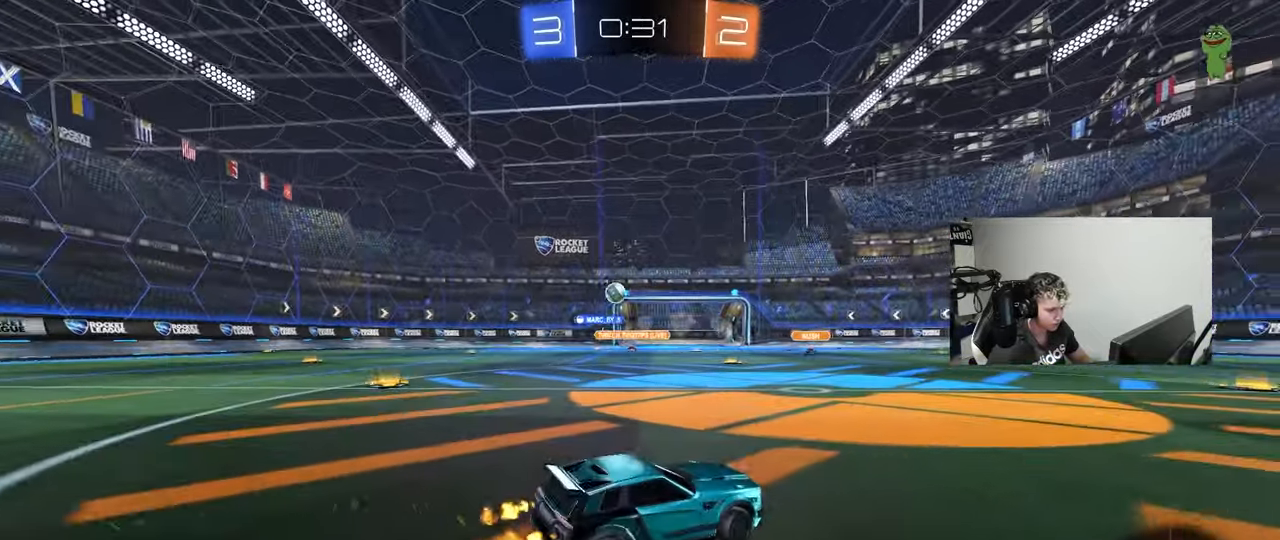
{"keys": ["a", "w"], "mouse": ["left"], "events": [[50, "shift", "up"], [233, "mouse_left", "down"]]}
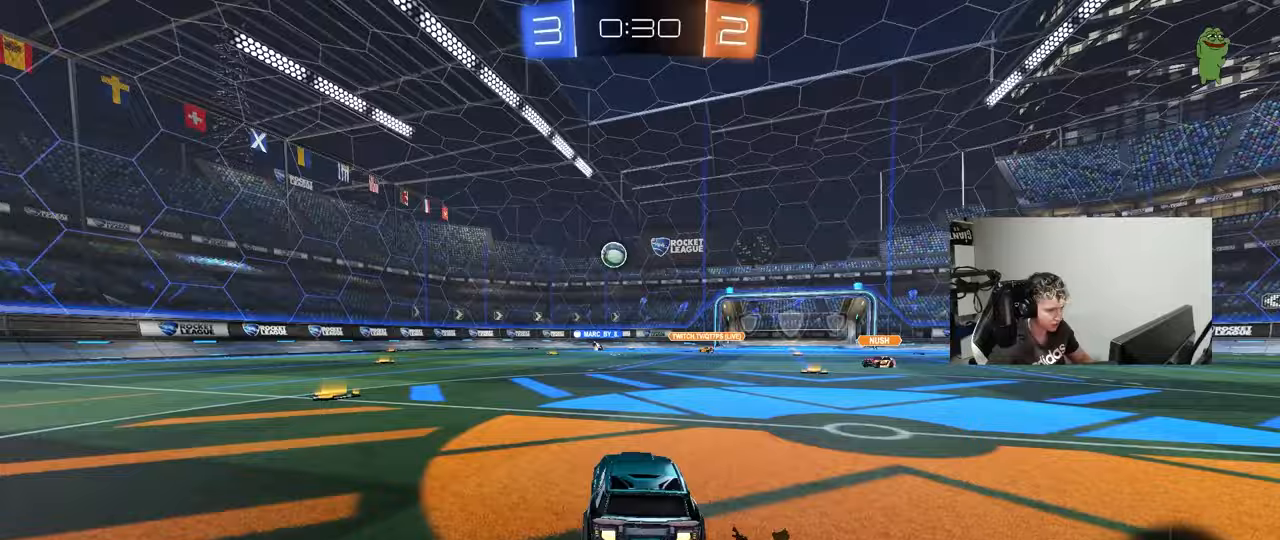
{"keys": ["d", "s"], "mouse": [], "events": [[117, "a", "up"], [117, "d", "down"], [217, "d", "up"], [250, "a", "down"], [300, "mouse_left", "up"], [350, "a", "up"], [350, "d", "down"], [350, "w", "up"], [450, "s", "down"]]}
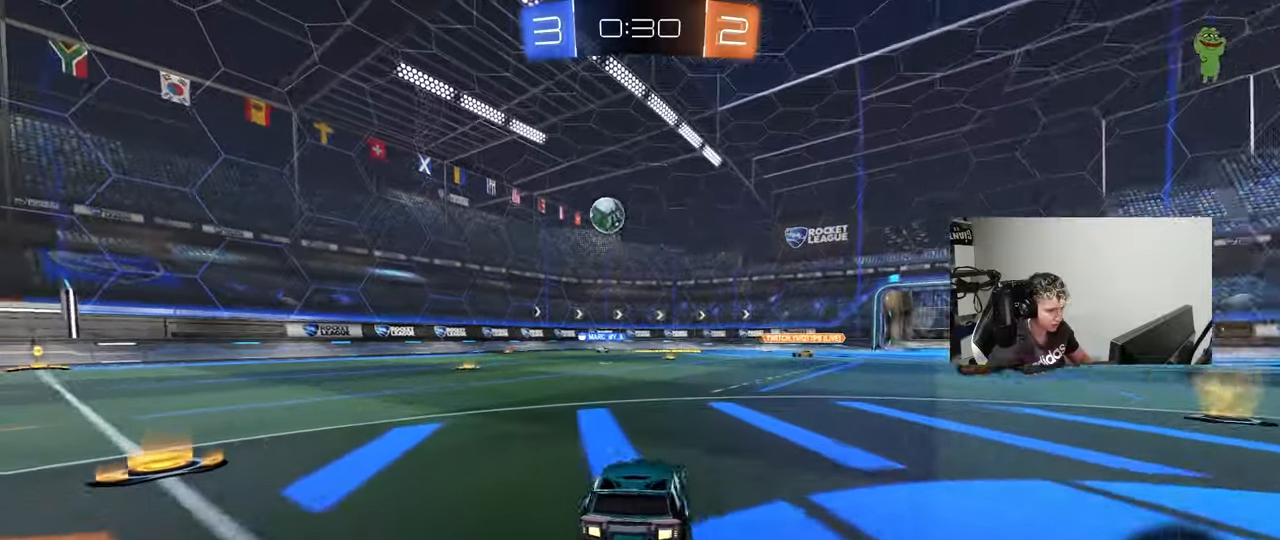
{"keys": ["d", "shift"], "mouse": [], "events": [[33, "mouse_left", "down"], [33, "mouse_right", "down"], [133, "mouse_left", "up"], [183, "mouse_right", "up"], [183, "s", "up"], [217, "mouse_left", "down"], [217, "mouse_right", "down"], [217, "shift", "down"], [367, "mouse_left", "up"], [367, "mouse_right", "up"]]}
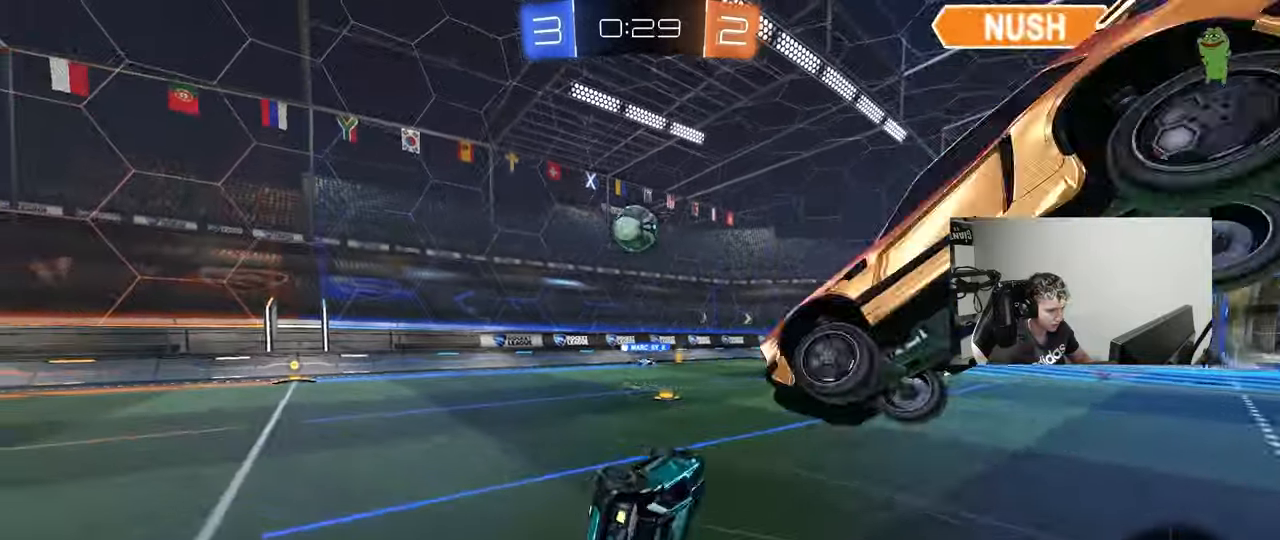
{"keys": ["d", "s", "shift"], "mouse": [], "events": [[333, "s", "down"]]}
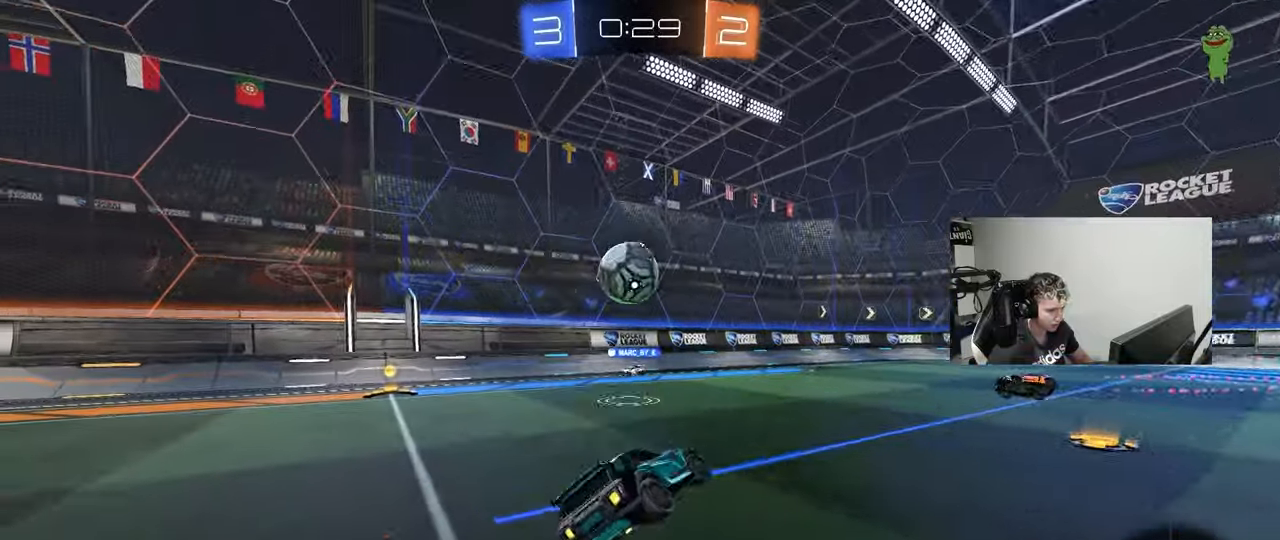
{"keys": ["d", "w"], "mouse": [], "events": [[17, "s", "up"], [17, "shift", "up"], [67, "d", "up"], [167, "w", "down"], [250, "d", "down"]]}
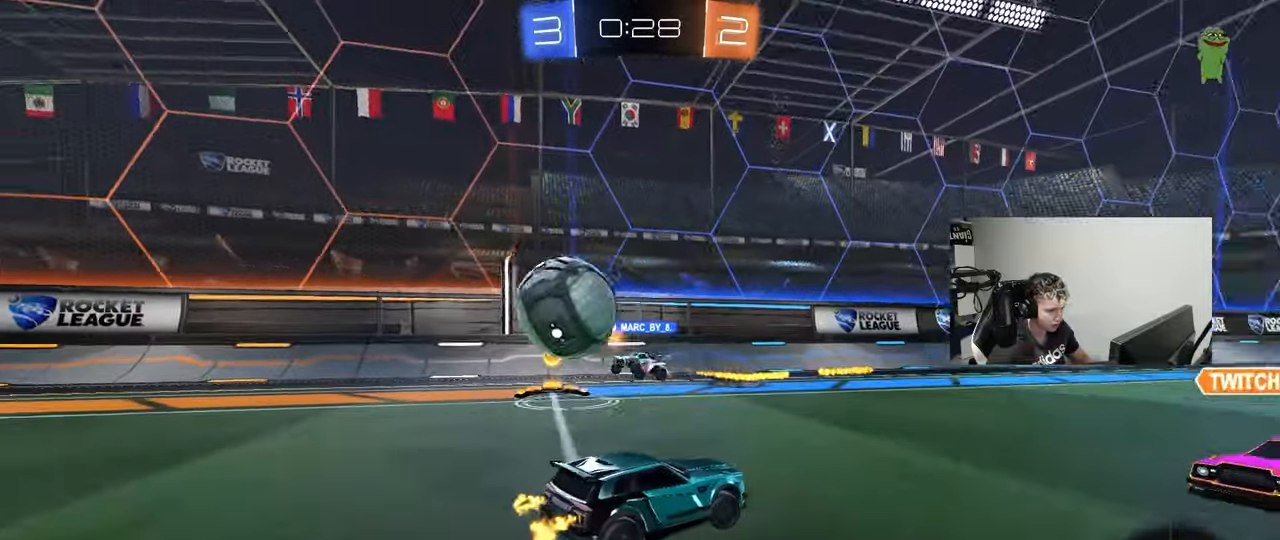
{"keys": ["d", "w"], "mouse": [], "events": [[217, "d", "up"], [317, "d", "down"], [367, "shift", "down"], [417, "shift", "up"]]}
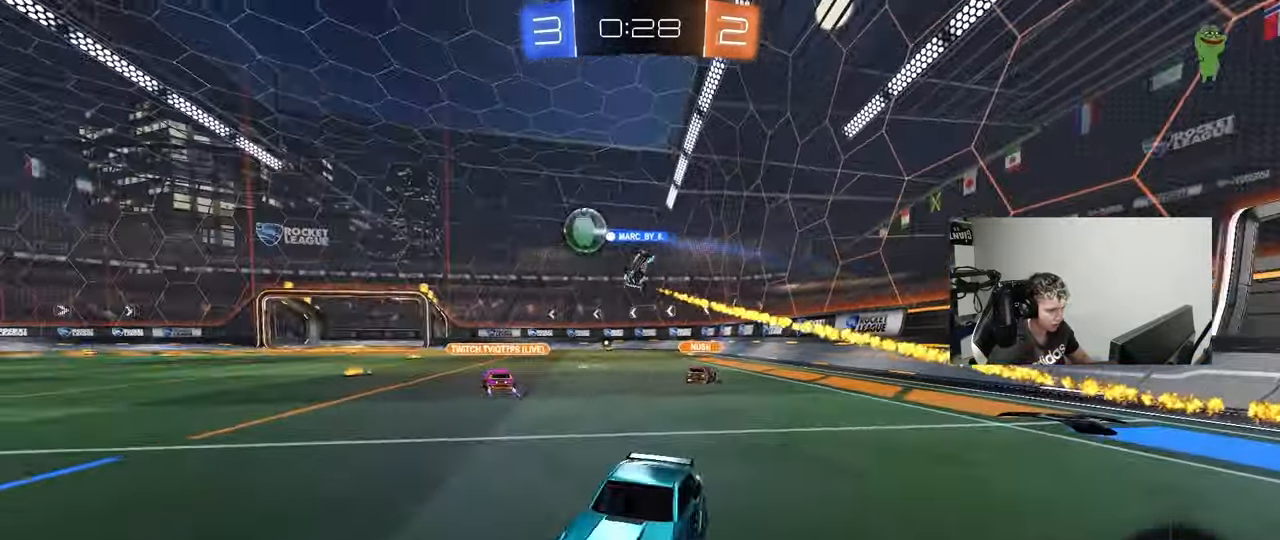
{"keys": ["w"], "mouse": [], "events": [[150, "shift", "down"], [250, "shift", "up"], [467, "d", "up"]]}
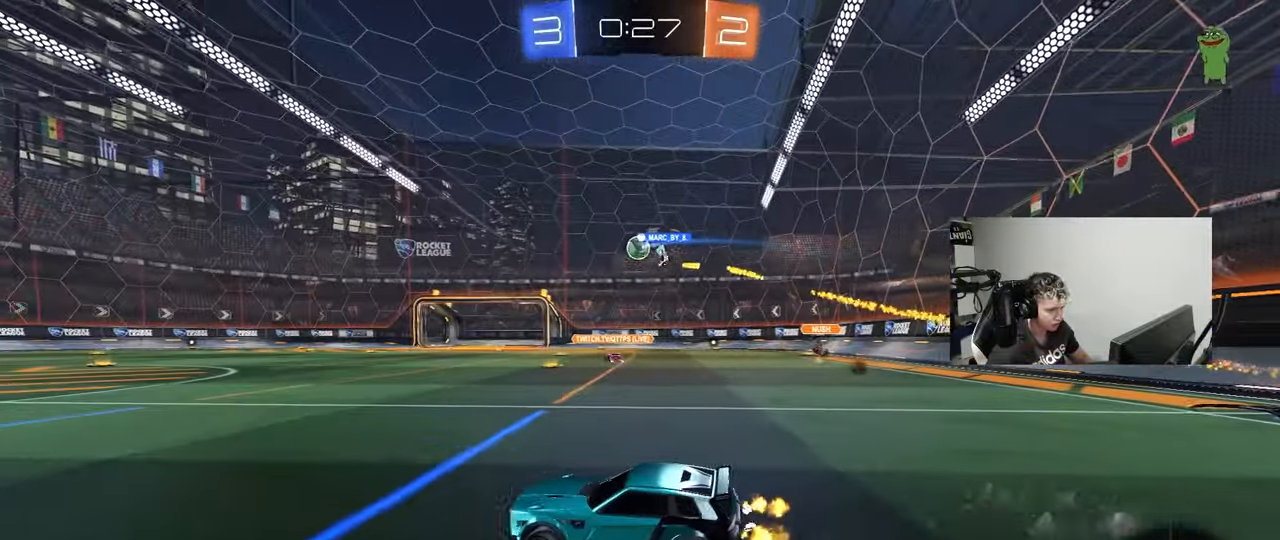
{"keys": ["w"], "mouse": [], "events": [[250, "d", "down"], [400, "d", "up"]]}
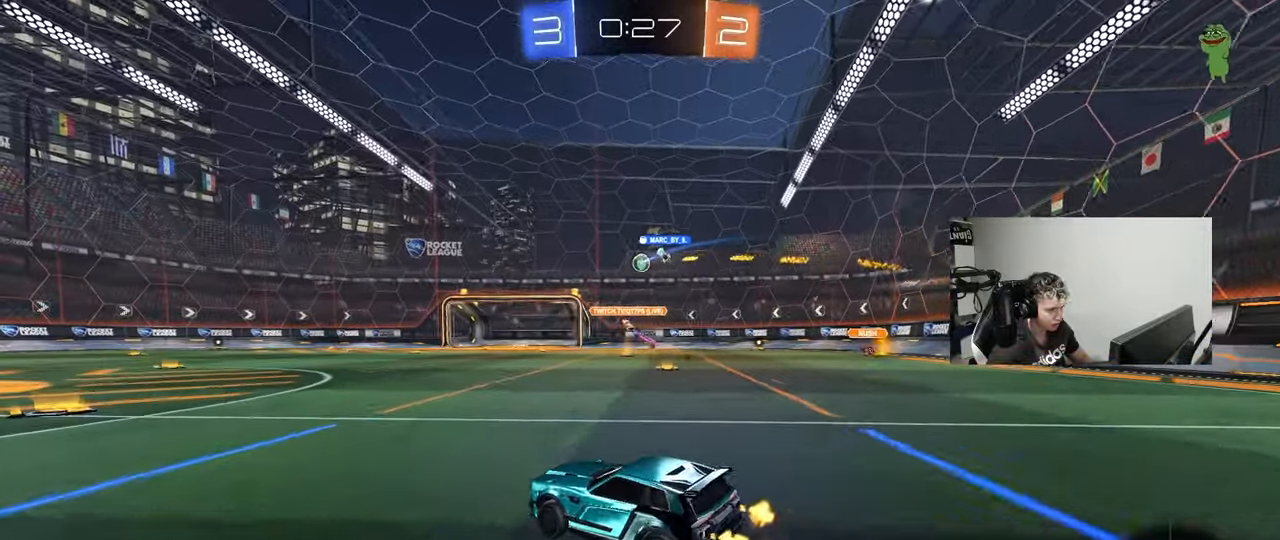
{"keys": ["w"], "mouse": [], "events": [[33, "a", "down"], [133, "a", "up"], [367, "a", "down"], [467, "a", "up"]]}
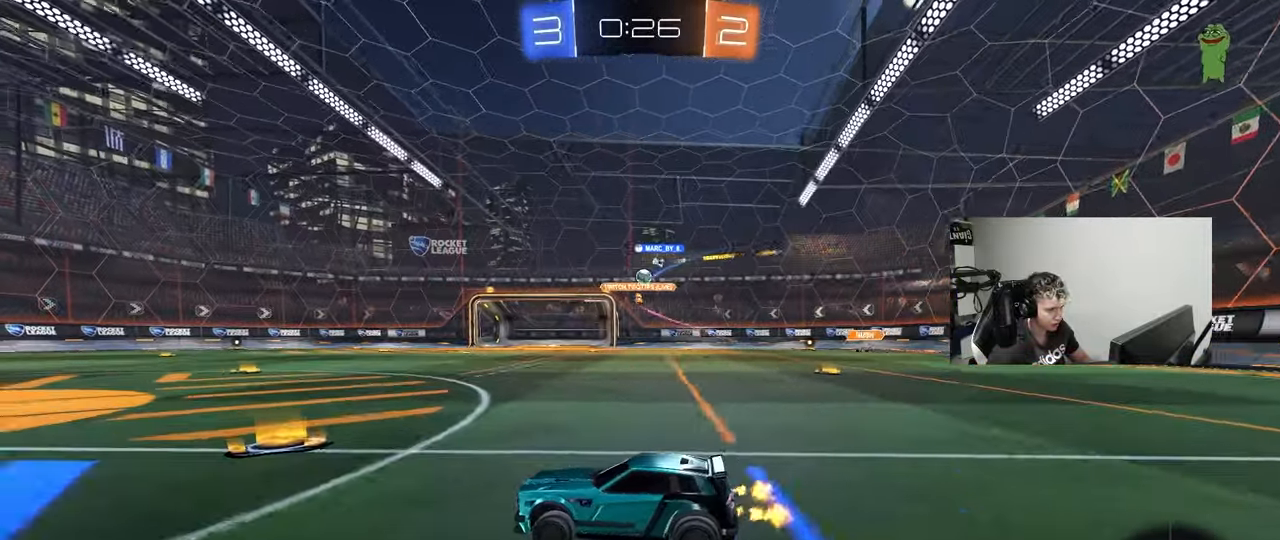
{"keys": ["w"], "mouse": [], "events": [[200, "d", "down"], [233, "d", "up"]]}
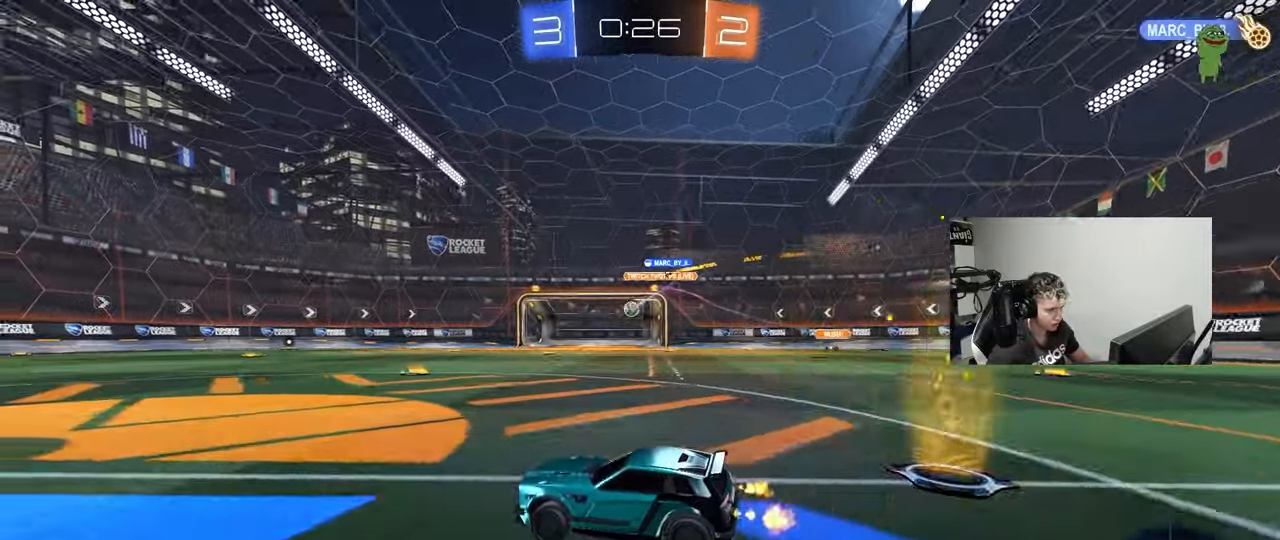
{"keys": ["a", "s", "shift"], "mouse": ["left", "right"], "events": [[217, "d", "down"], [217, "mouse_left", "down"], [250, "mouse_right", "down"], [300, "a", "down"], [300, "d", "up"], [333, "mouse_right", "up"], [350, "shift", "down"], [400, "mouse_right", "down"], [450, "s", "down"], [483, "w", "up"]]}
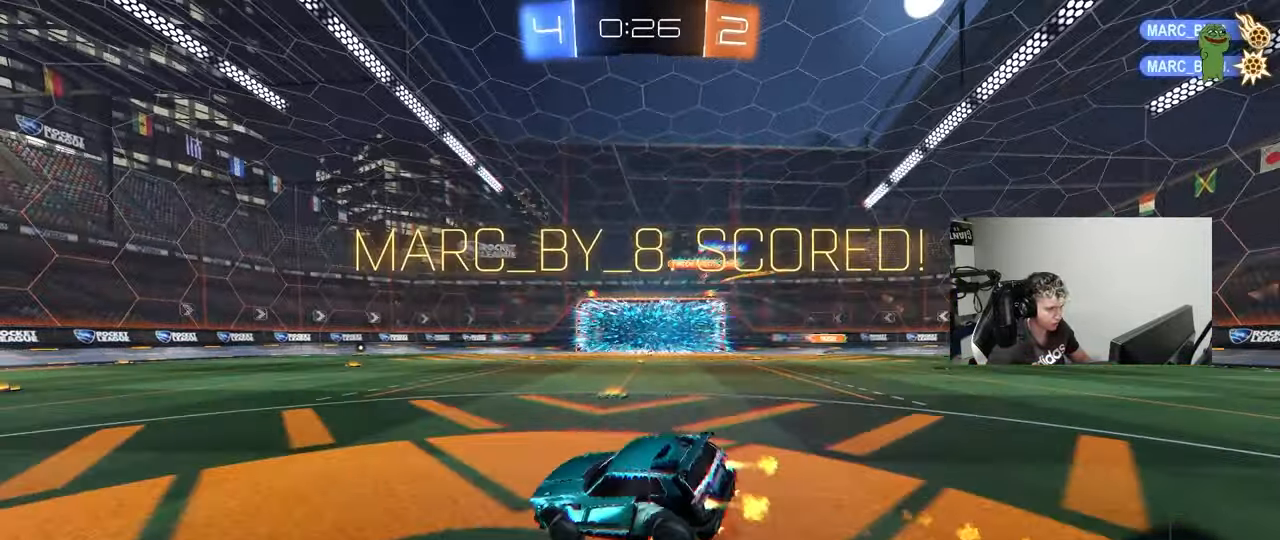
{"keys": ["a", "s", "shift"], "mouse": [], "events": [[83, "mouse_left", "up"], [133, "mouse_right", "up"], [183, "space", "down"], [367, "space", "up"]]}
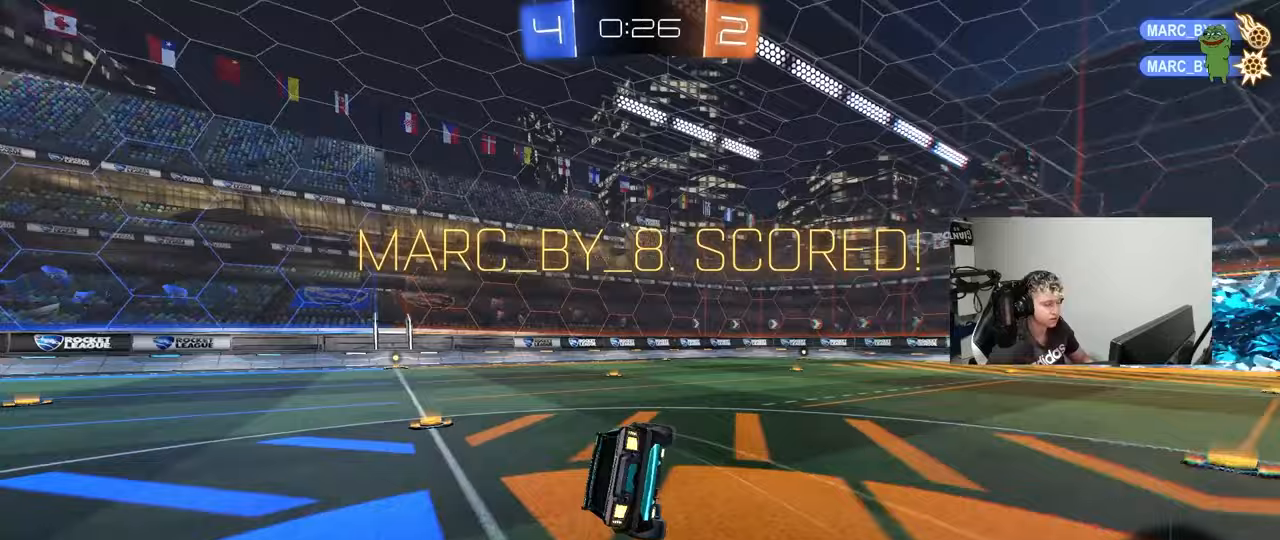
{"keys": ["a", "s", "shift"], "mouse": ["left"], "events": [[283, "mouse_left", "down"], [333, "s", "up"], [483, "s", "down"]]}
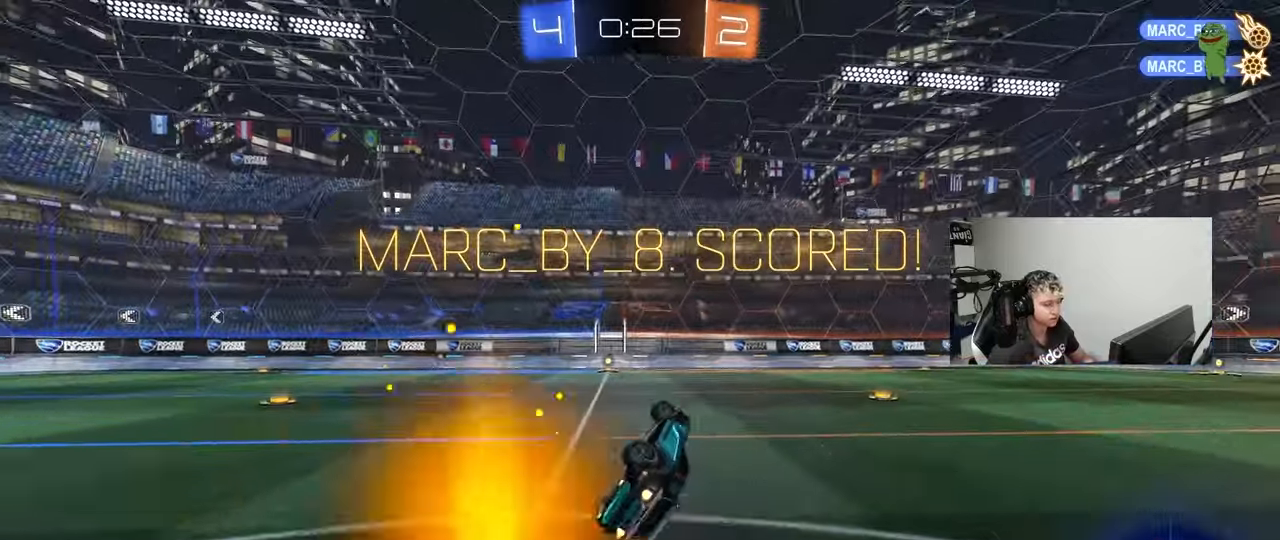
{"keys": ["a", "w"], "mouse": ["left"], "events": [[117, "s", "up"], [167, "mouse_left", "up"], [200, "shift", "up"], [250, "a", "up"], [400, "a", "down"], [400, "w", "down"], [483, "mouse_left", "down"]]}
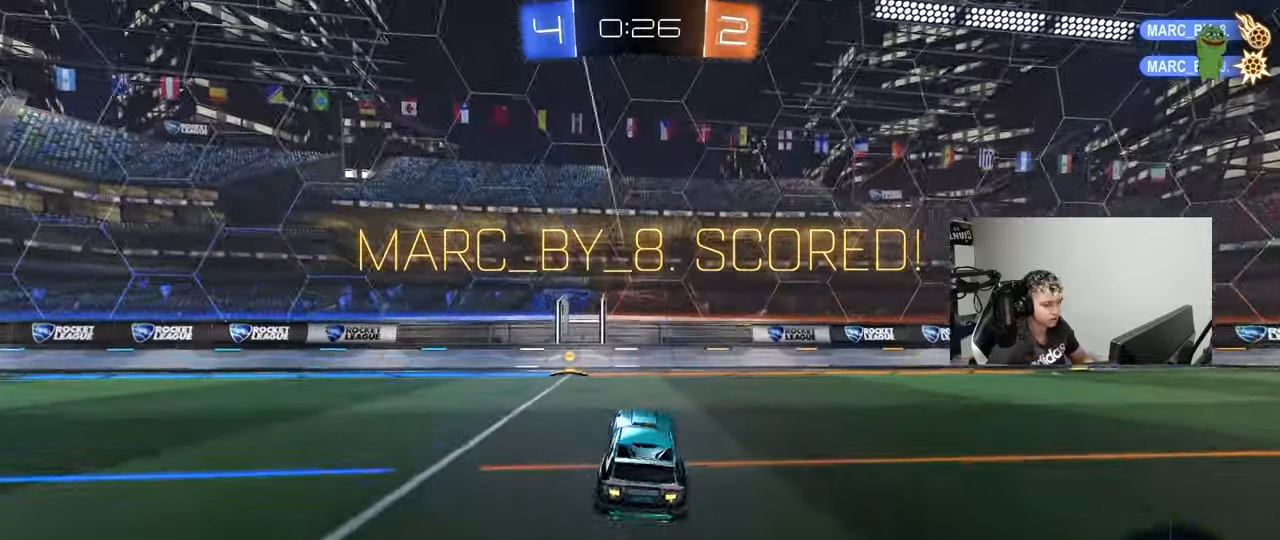
{"keys": ["a", "s", "shift"], "mouse": ["right"], "events": [[183, "mouse_left", "up"], [267, "w", "up"], [367, "mouse_right", "down"], [417, "s", "down"], [467, "shift", "down"]]}
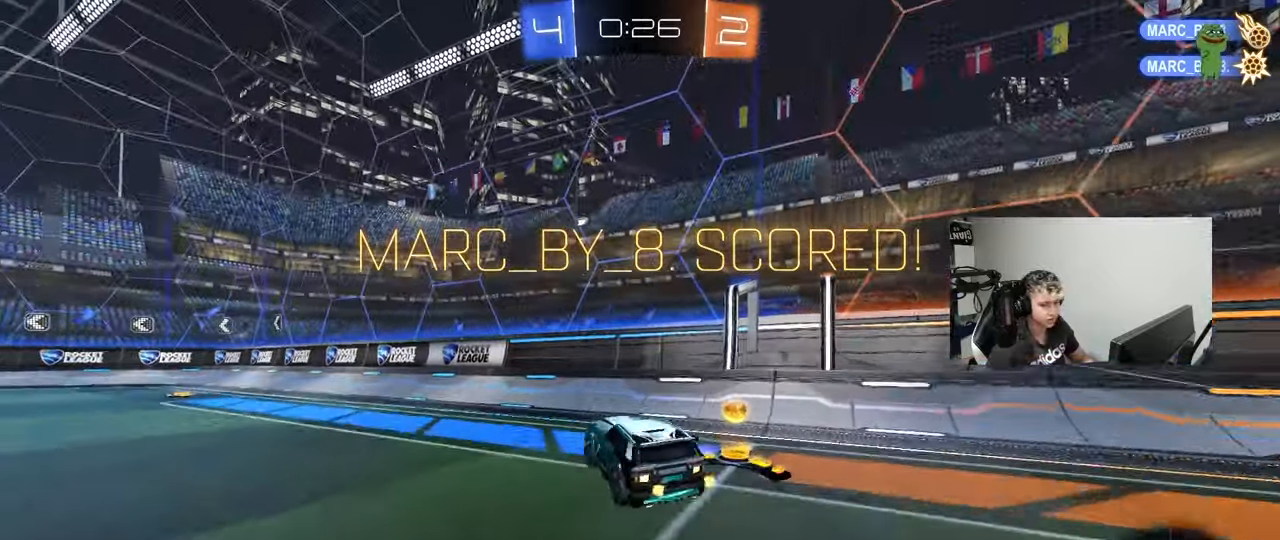
{"keys": ["w"], "mouse": ["left"], "events": [[50, "mouse_left", "down"], [50, "mouse_right", "up"], [150, "s", "up"], [150, "shift", "up"], [200, "a", "up"], [283, "w", "down"], [333, "mouse_right", "down"], [433, "mouse_right", "up"]]}
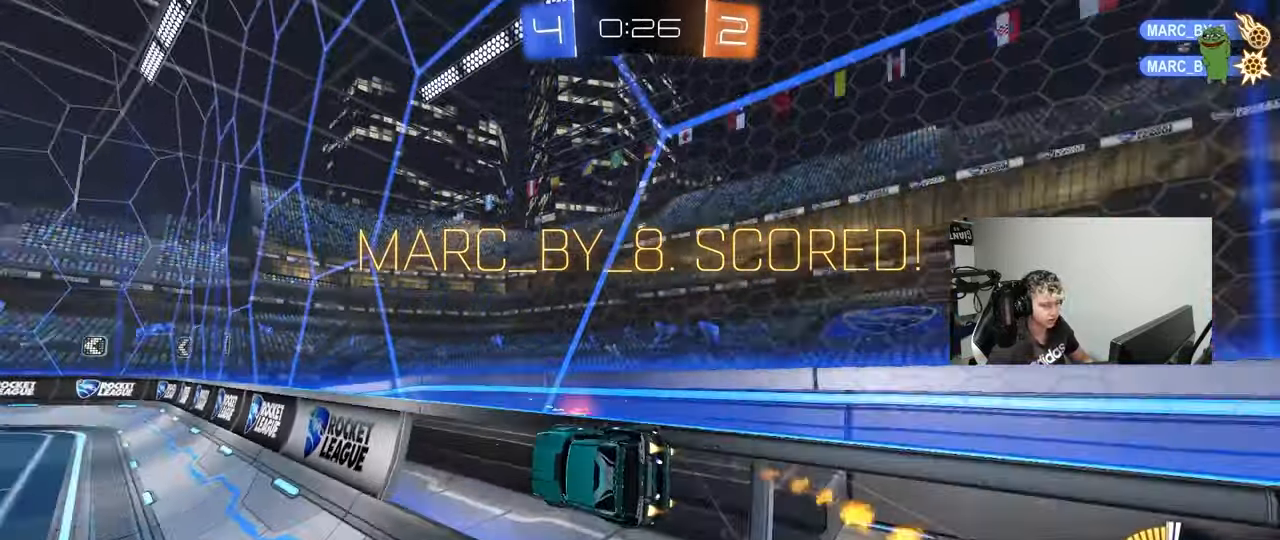
{"keys": [], "mouse": [], "events": [[17, "mouse_right", "down"], [117, "w", "up"], [167, "d", "down"], [167, "mouse_right", "up"], [167, "shift", "down"], [217, "mouse_left", "up"], [217, "s", "down"], [400, "shift", "up"], [450, "s", "up"], [500, "d", "up"]]}
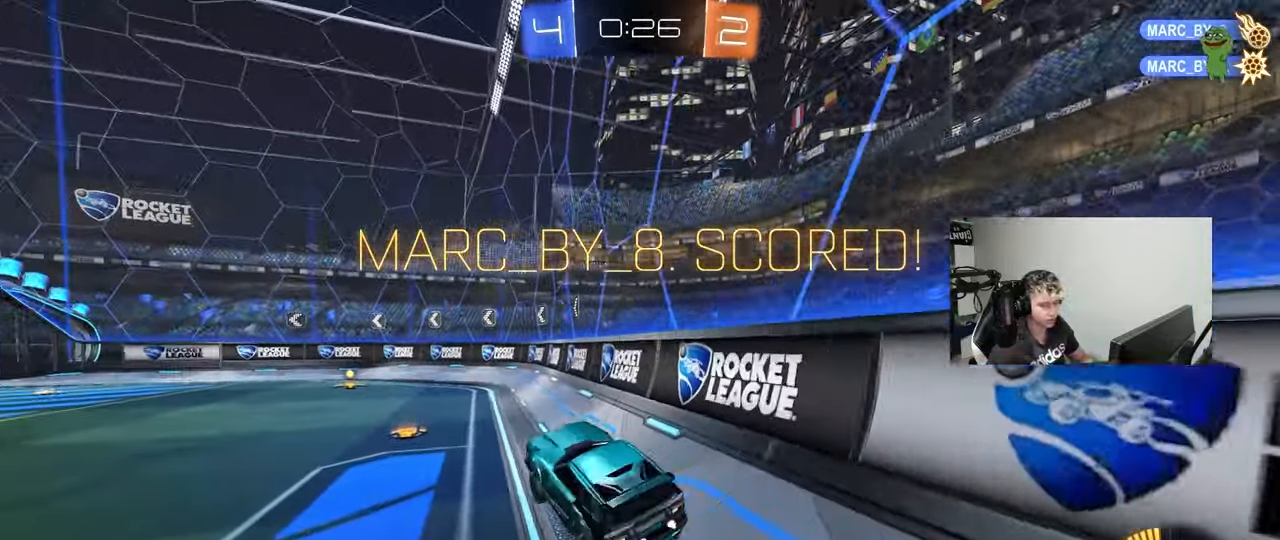
{"keys": [], "mouse": [], "events": [[83, "w", "down"], [233, "mouse_right", "down"], [300, "mouse_right", "up"], [417, "mouse_right", "down"], [500, "mouse_right", "up"], [500, "w", "up"]]}
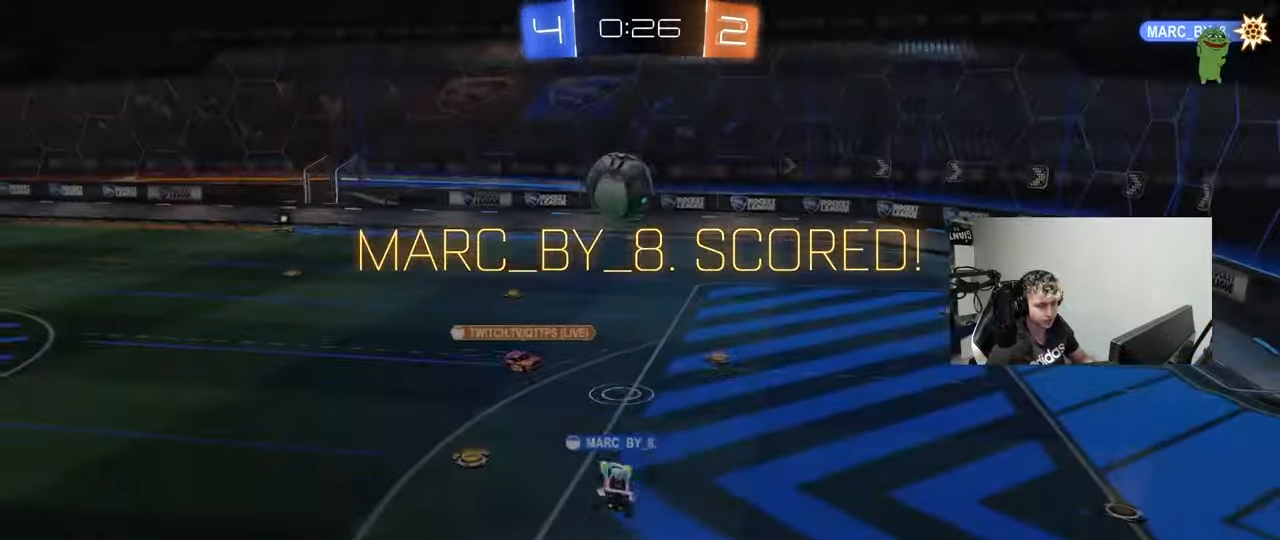
{"keys": [], "mouse": [], "events": []}